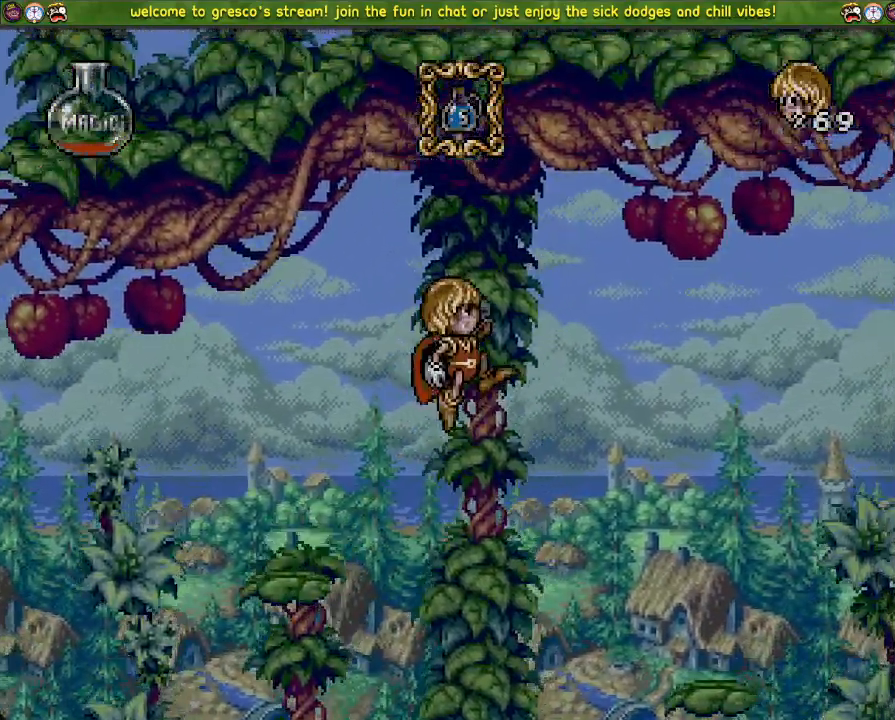
Gameplay with a controller (PlayStation layout); each line is a JSON object with the inputs held at the frame after it. "events" lists button and stick changes between this image and that frame as [ms after this image, input, new state], when the widget could be followed in between. Not read: DPAD_DOWN.
{"buttons": ["CROSS"], "left_stick": "center", "right_stick": "center", "events": [[117, "CROSS", "up"], [351, "CROSS", "down"]]}
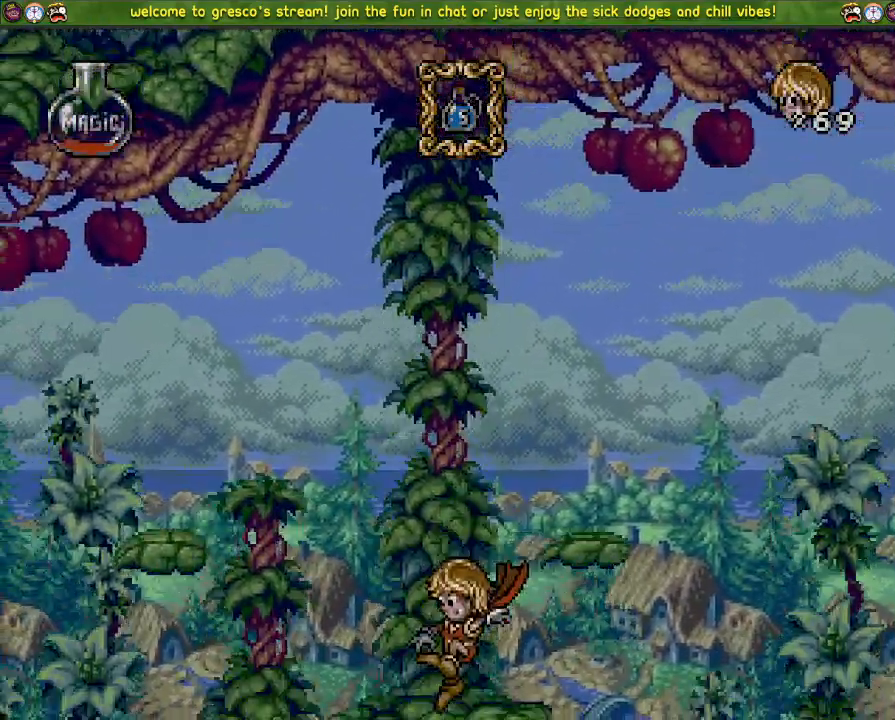
{"buttons": [], "left_stick": "center", "right_stick": "center", "events": [[183, "CROSS", "up"]]}
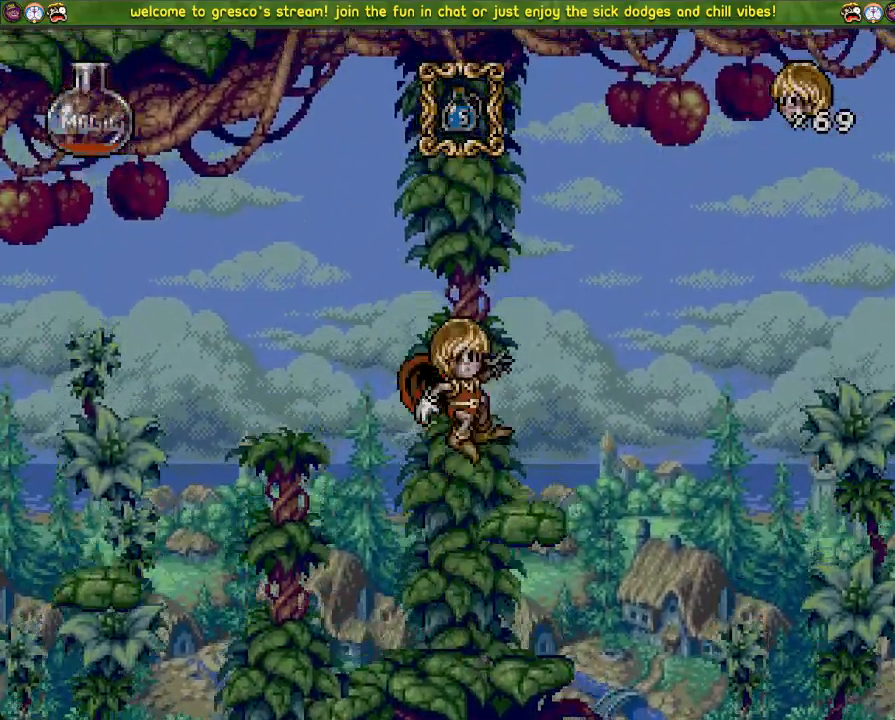
{"buttons": [], "left_stick": "center", "right_stick": "center", "events": []}
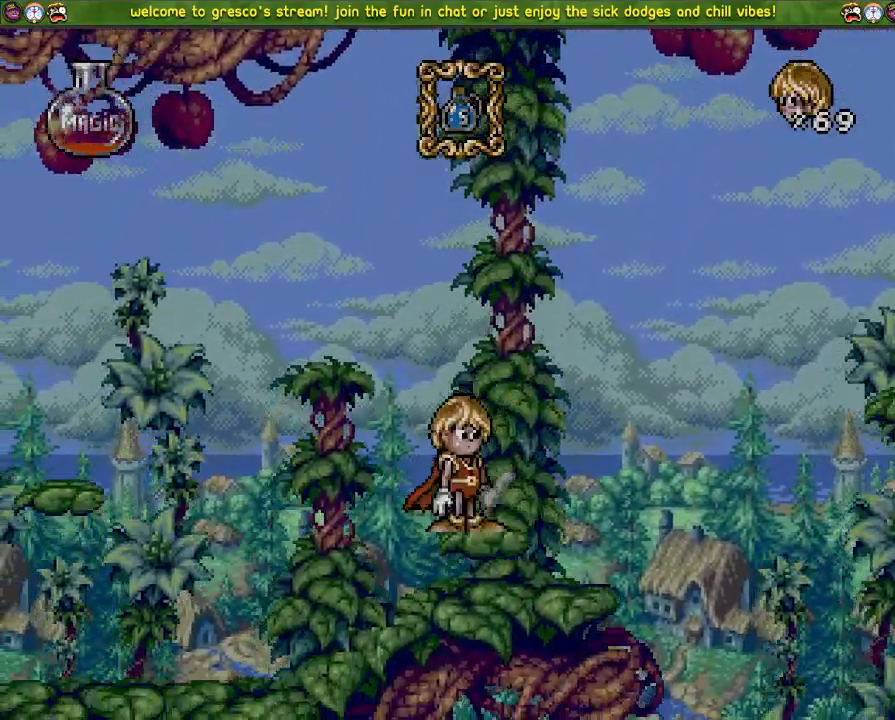
{"buttons": ["DPAD_LEFT"], "left_stick": "center", "right_stick": "center", "events": [[67, "DPAD_LEFT", "down"]]}
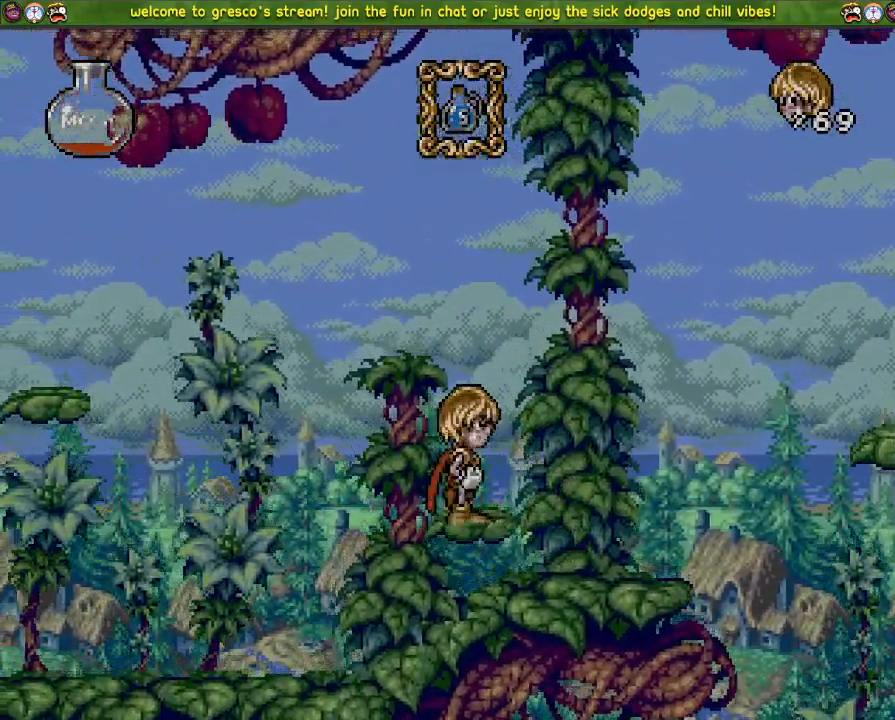
{"buttons": ["CROSS"], "left_stick": "center", "right_stick": "center", "events": [[117, "DPAD_LEFT", "up"], [418, "CROSS", "down"]]}
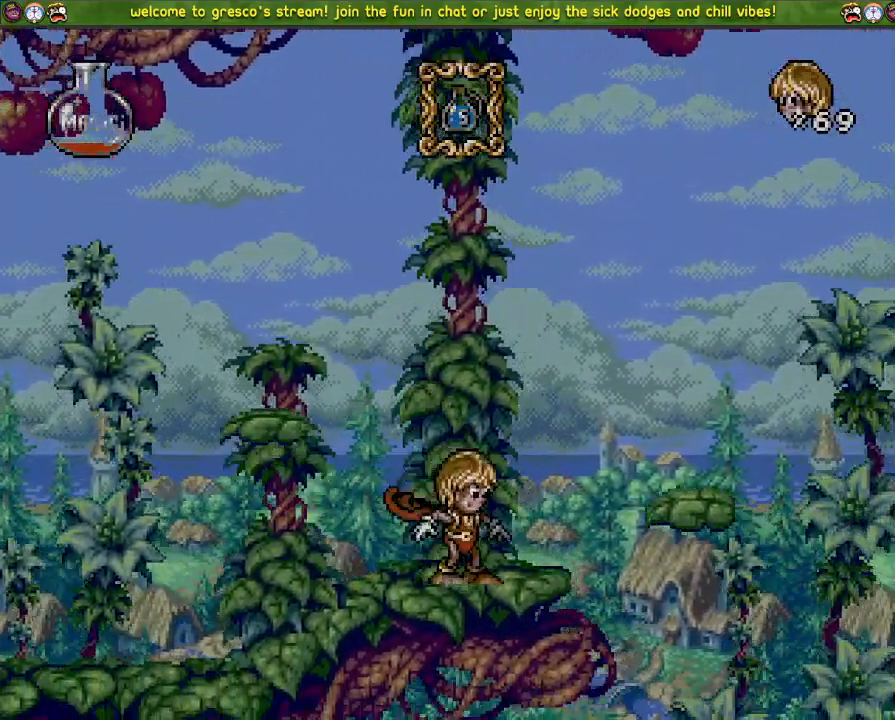
{"buttons": [], "left_stick": "center", "right_stick": "center", "events": [[17, "DPAD_LEFT", "down"], [234, "DPAD_LEFT", "up"], [250, "CROSS", "up"]]}
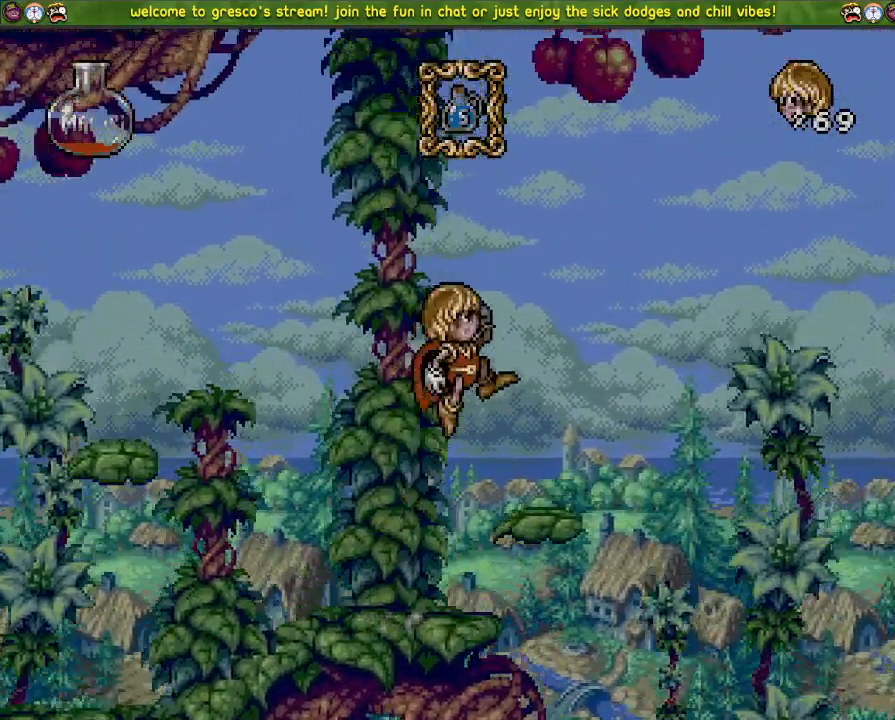
{"buttons": [], "left_stick": "center", "right_stick": "center", "events": []}
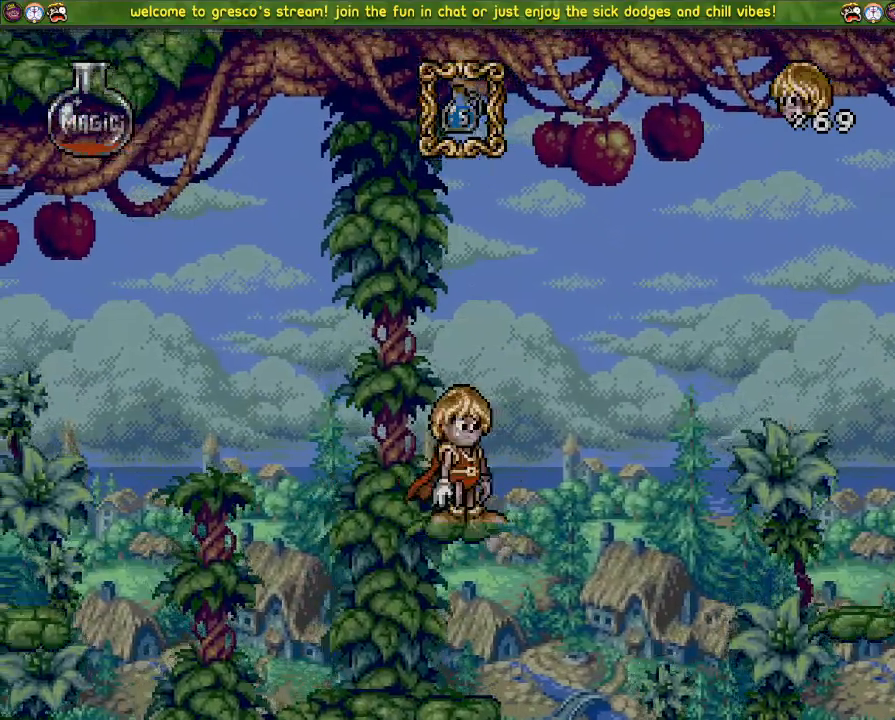
{"buttons": [], "left_stick": "center", "right_stick": "center", "events": []}
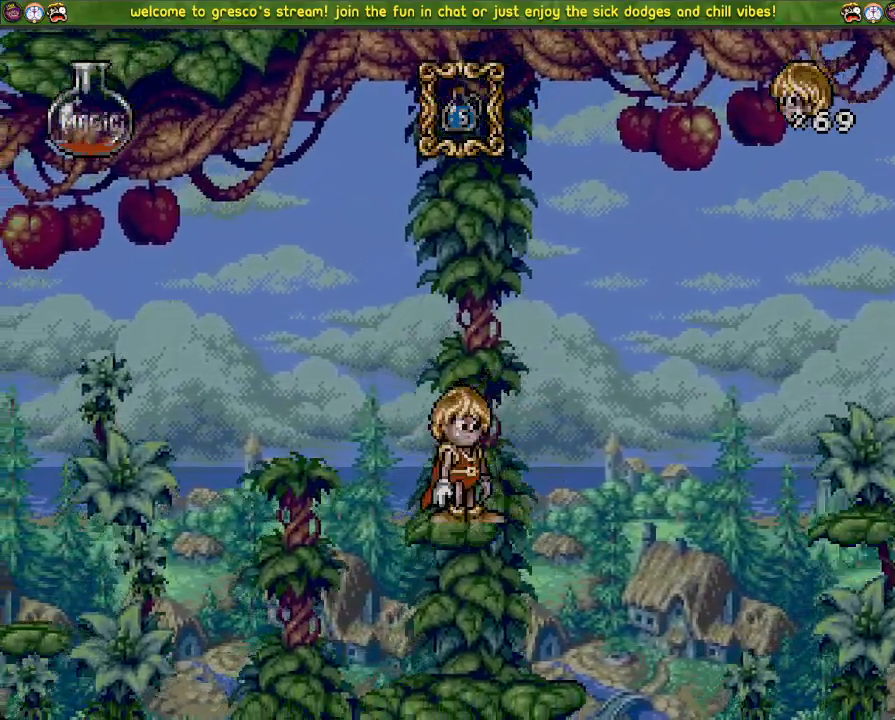
{"buttons": ["CROSS", "DPAD_LEFT"], "left_stick": "center", "right_stick": "center", "events": [[234, "DPAD_LEFT", "down"], [418, "CROSS", "down"]]}
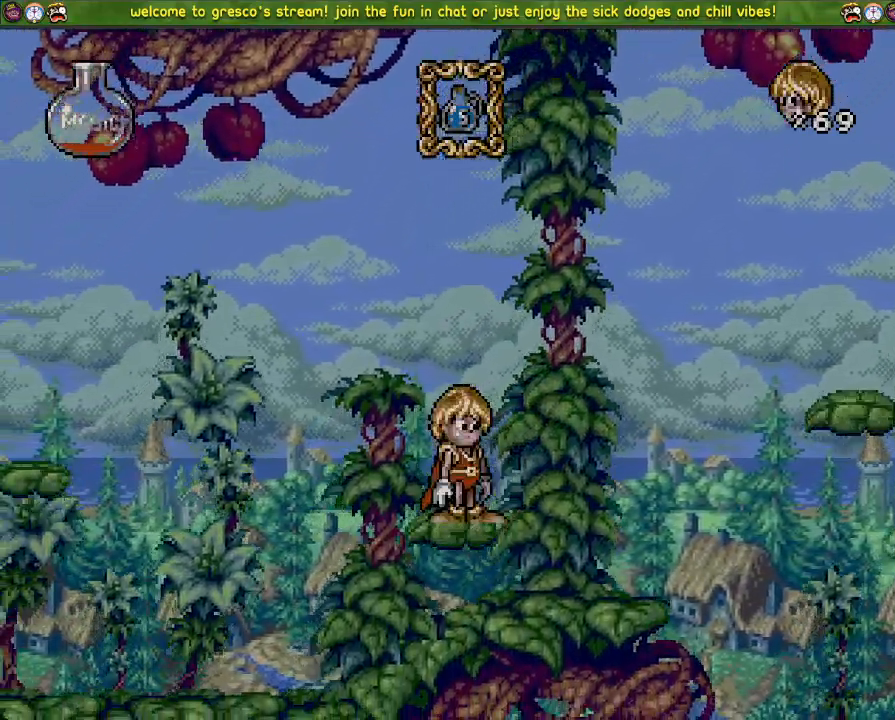
{"buttons": [], "left_stick": "center", "right_stick": "center", "events": [[167, "CROSS", "up"], [167, "DPAD_LEFT", "up"]]}
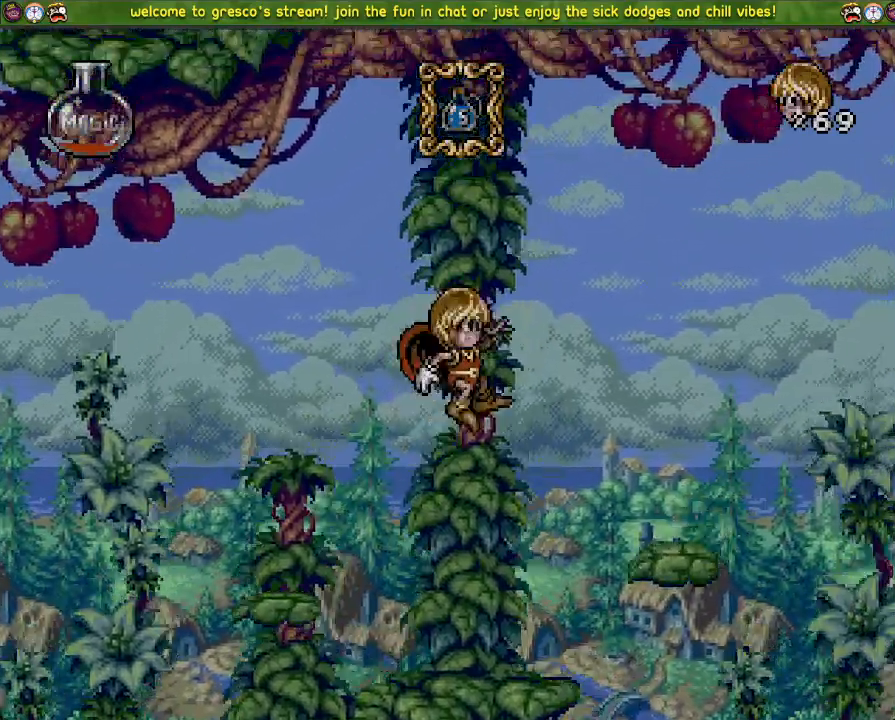
{"buttons": ["CROSS"], "left_stick": "center", "right_stick": "center", "events": [[251, "CROSS", "down"]]}
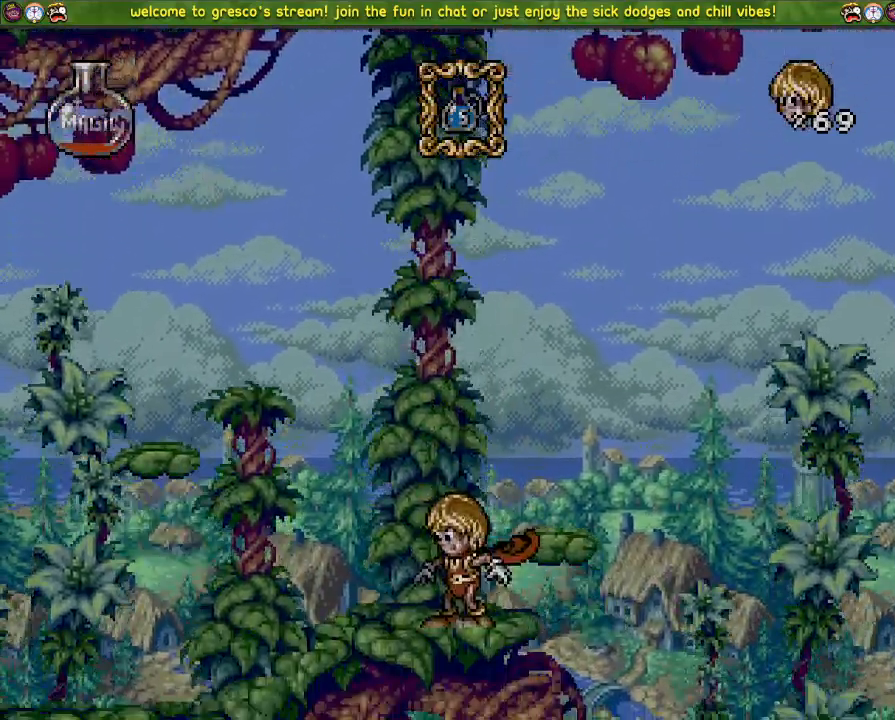
{"buttons": ["CROSS"], "left_stick": "center", "right_stick": "center", "events": []}
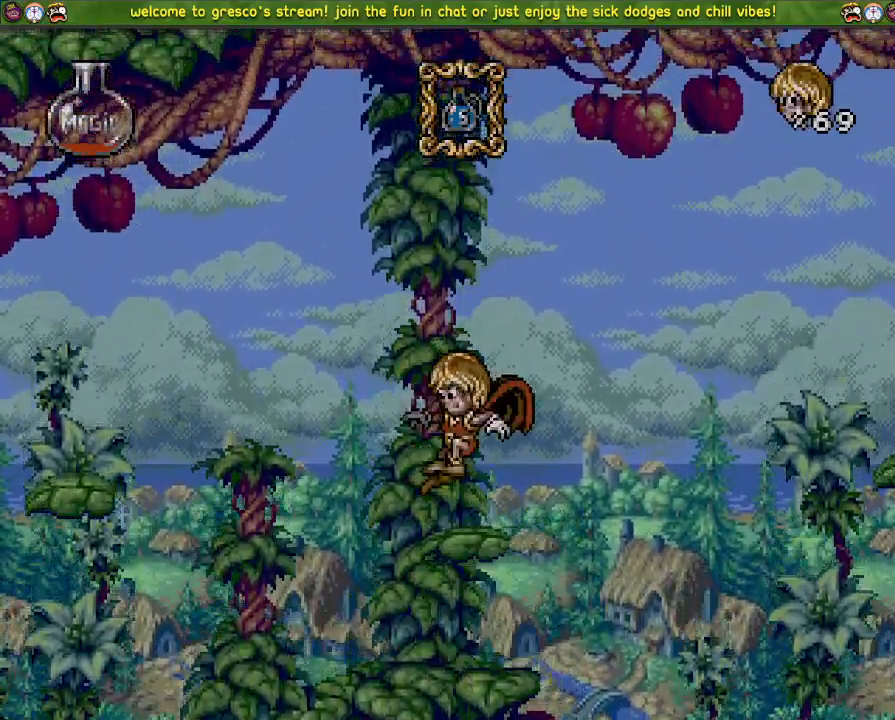
{"buttons": ["CROSS"], "left_stick": "center", "right_stick": "center", "events": []}
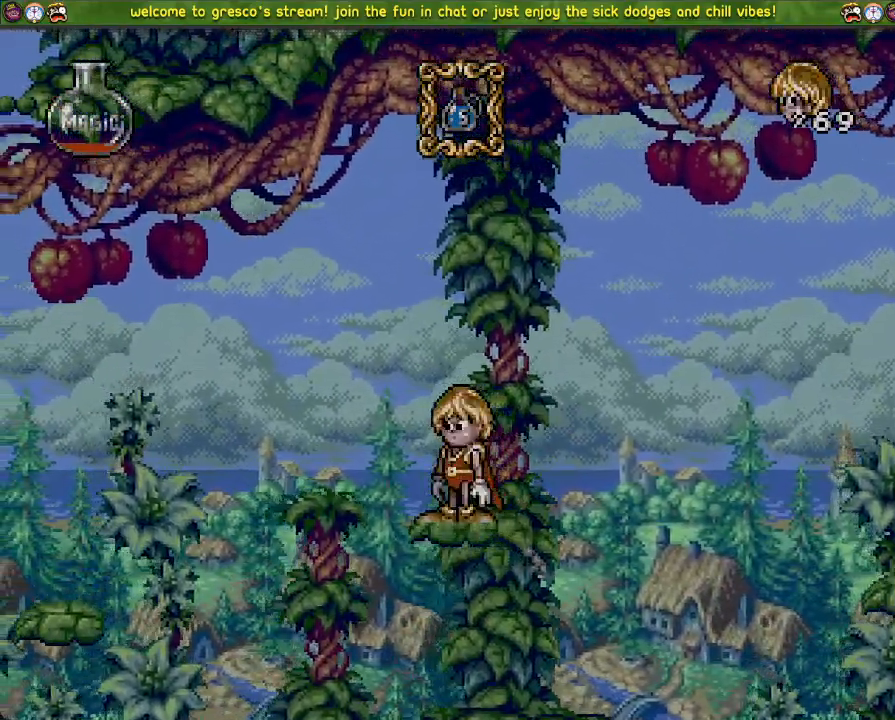
{"buttons": [], "left_stick": "center", "right_stick": "center", "events": [[167, "CROSS", "up"]]}
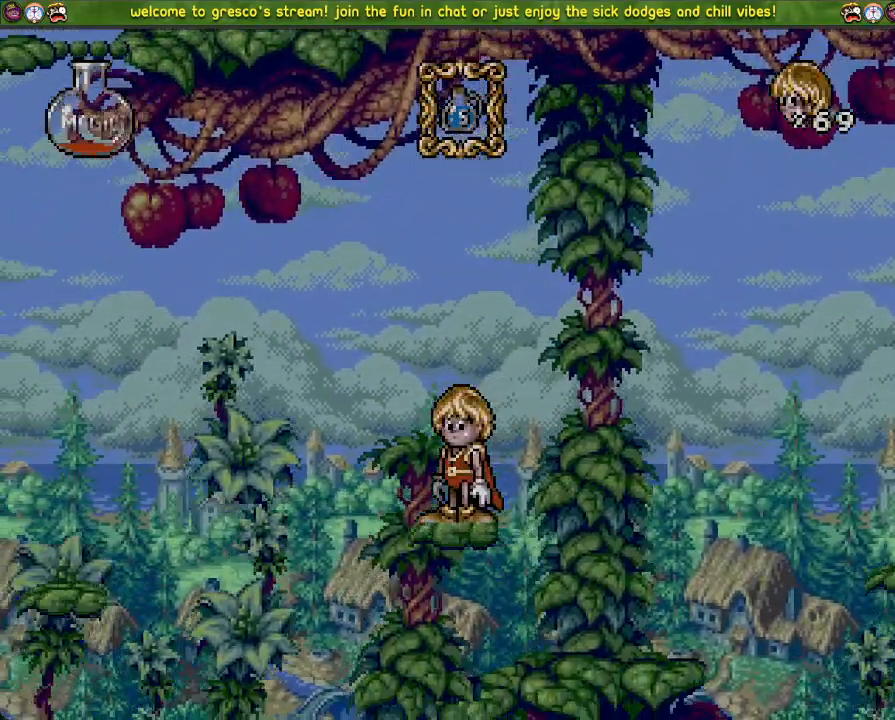
{"buttons": [], "left_stick": "center", "right_stick": "center", "events": []}
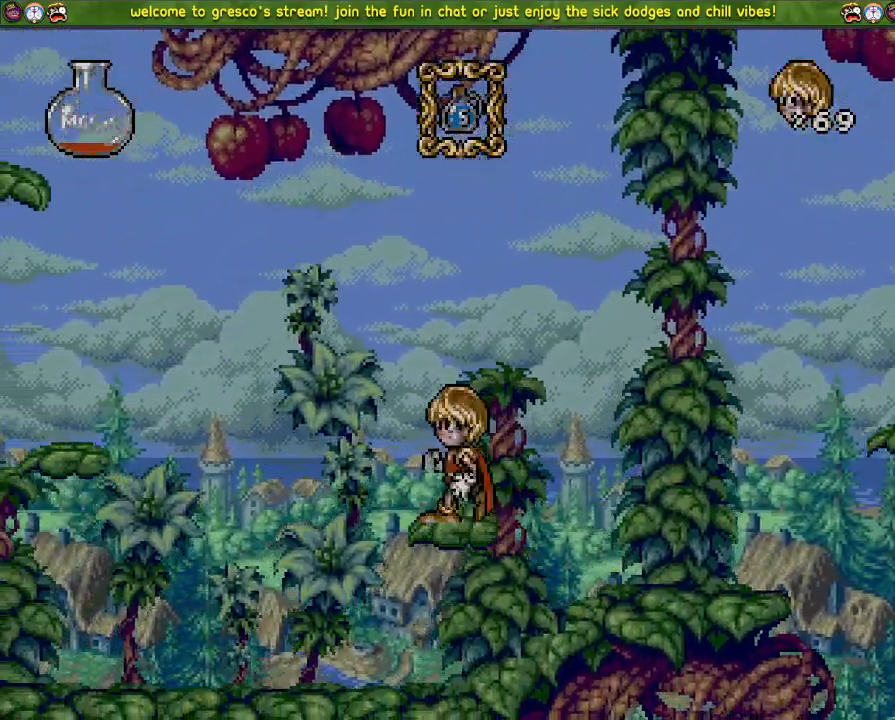
{"buttons": [], "left_stick": "center", "right_stick": "center", "events": []}
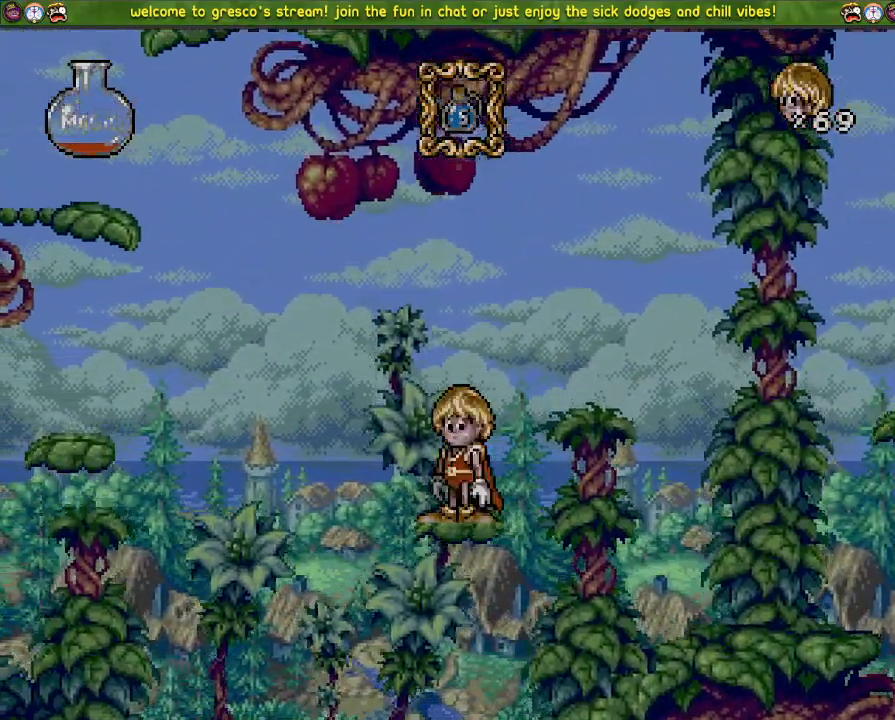
{"buttons": [], "left_stick": "center", "right_stick": "center", "events": []}
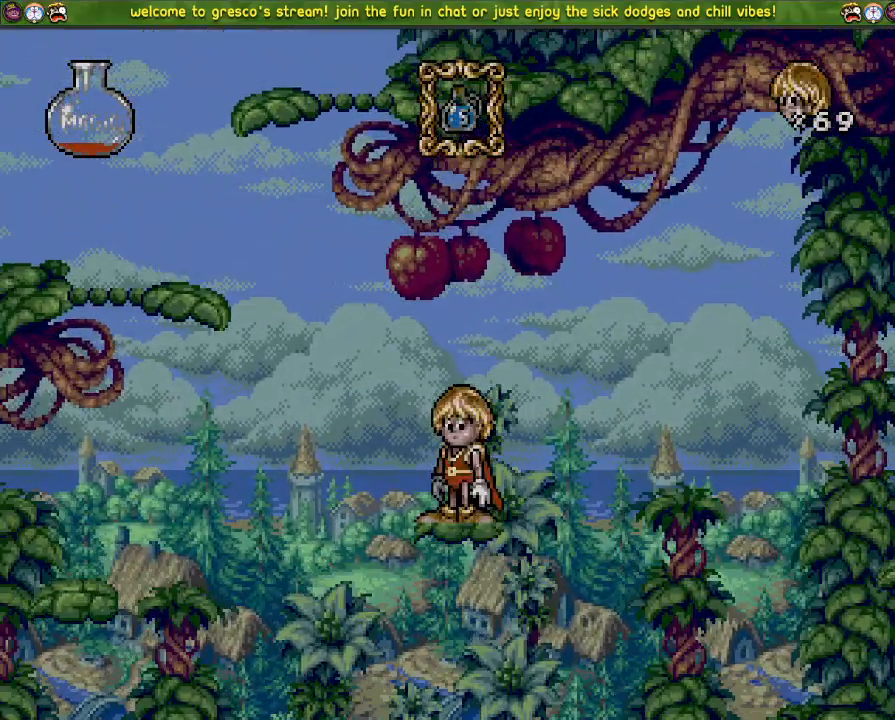
{"buttons": [], "left_stick": "center", "right_stick": "center", "events": []}
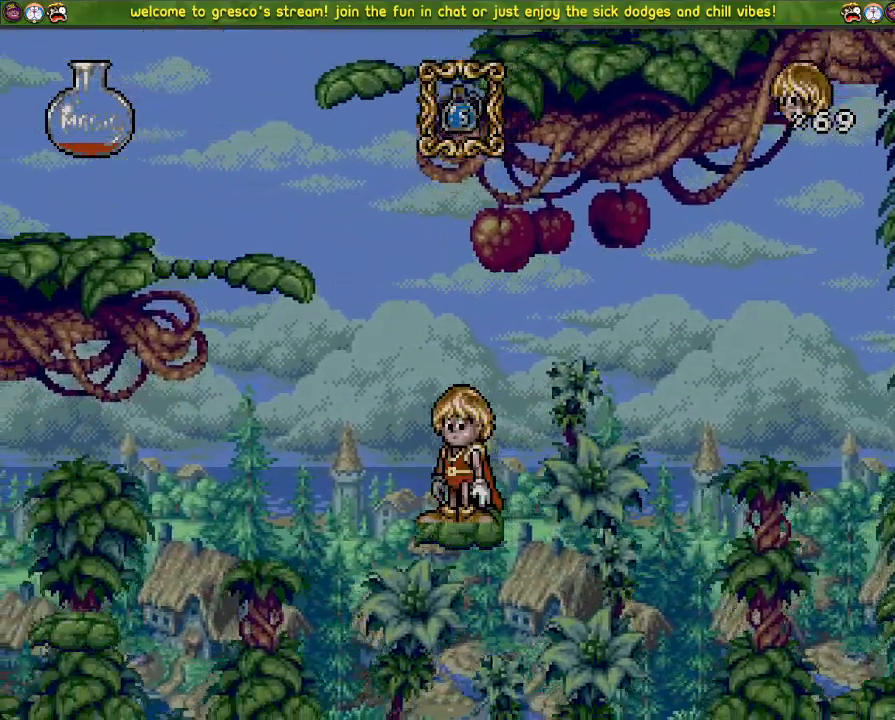
{"buttons": [], "left_stick": "center", "right_stick": "center", "events": []}
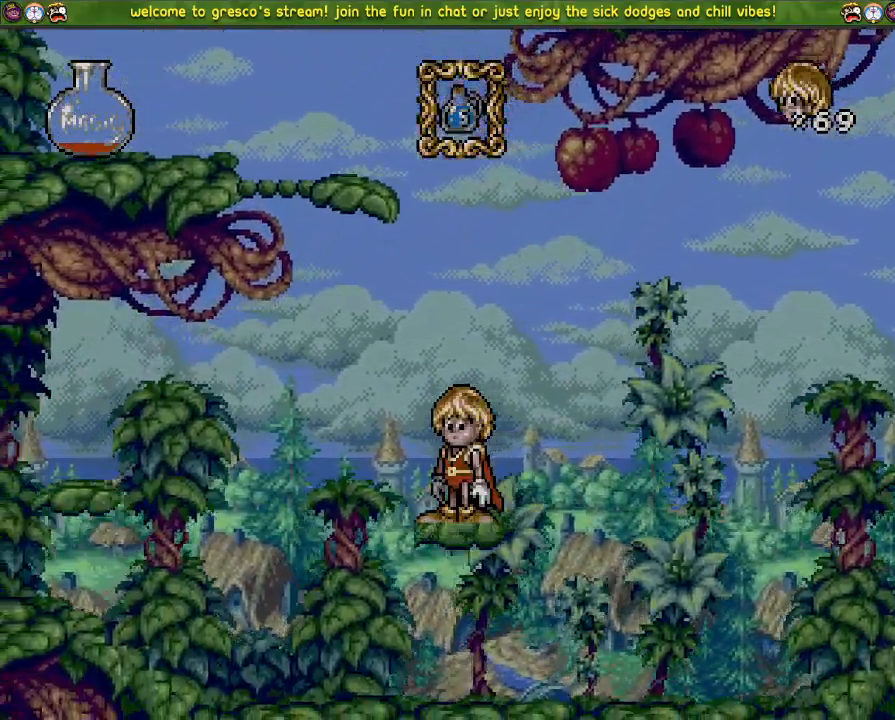
{"buttons": [], "left_stick": "center", "right_stick": "center", "events": []}
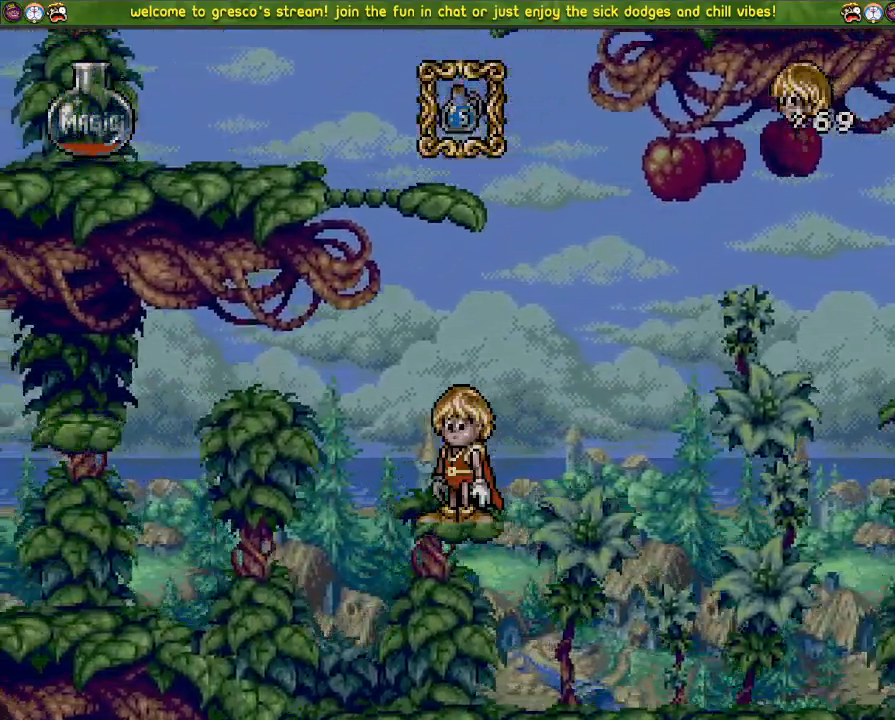
{"buttons": ["CROSS", "DPAD_LEFT"], "left_stick": "center", "right_stick": "center", "events": [[317, "DPAD_LEFT", "down"], [401, "CROSS", "down"]]}
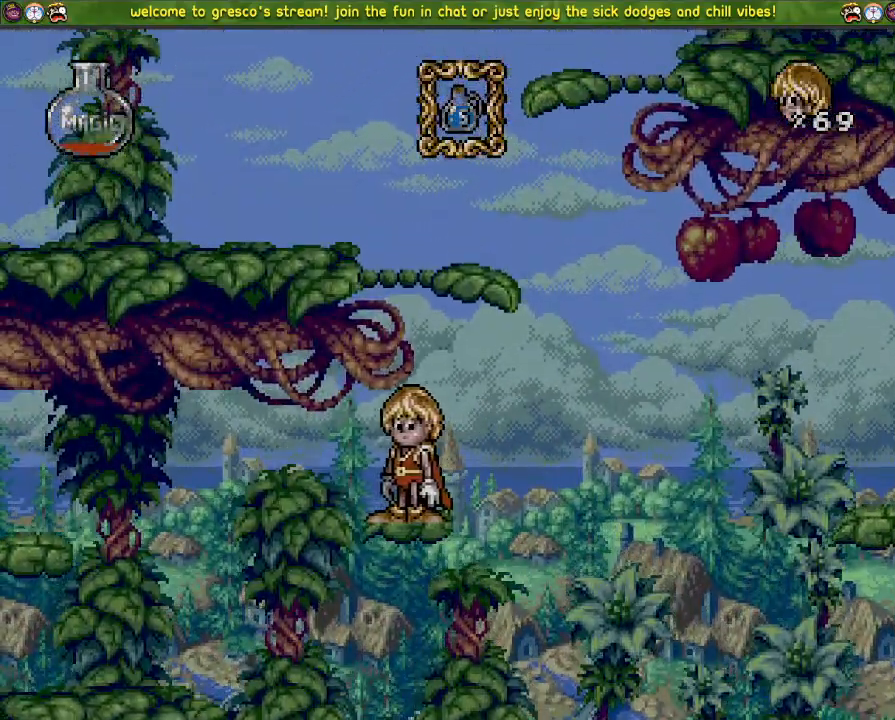
{"buttons": ["CROSS"], "left_stick": "center", "right_stick": "center", "events": [[250, "DPAD_LEFT", "up"]]}
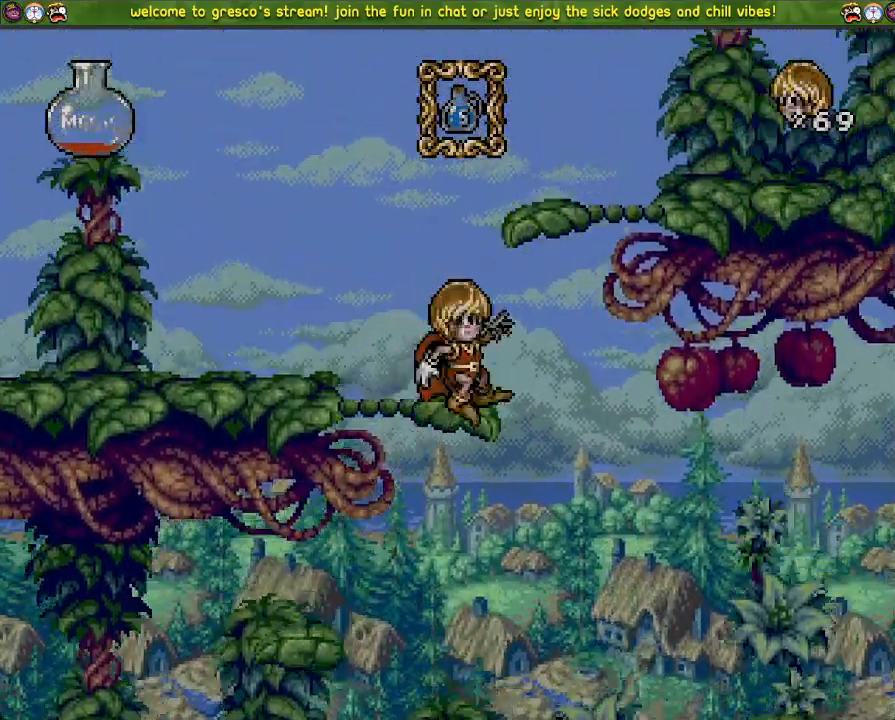
{"buttons": ["DPAD_LEFT"], "left_stick": "center", "right_stick": "center", "events": [[217, "DPAD_LEFT", "down"], [317, "CROSS", "up"]]}
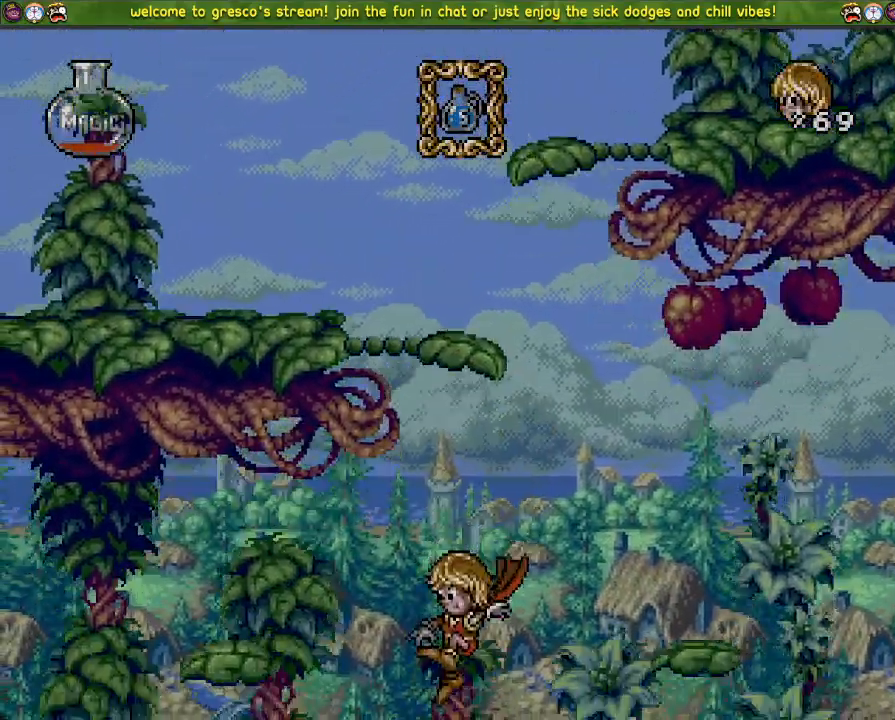
{"buttons": ["DPAD_LEFT"], "left_stick": "center", "right_stick": "center", "events": []}
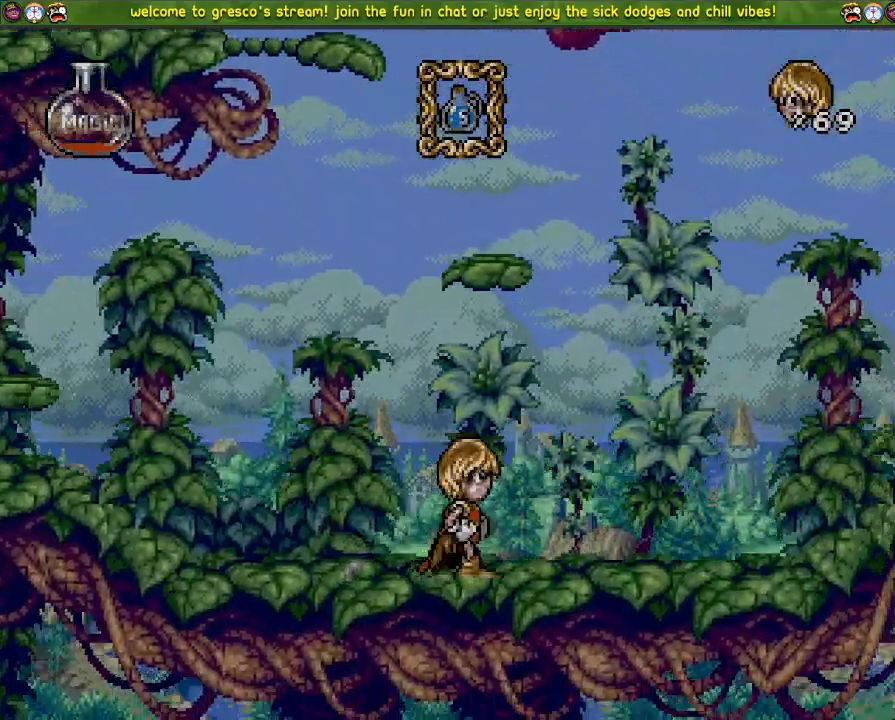
{"buttons": ["CROSS", "DPAD_LEFT"], "left_stick": "center", "right_stick": "center", "events": [[217, "CROSS", "down"], [401, "CROSS", "up"], [501, "CROSS", "down"]]}
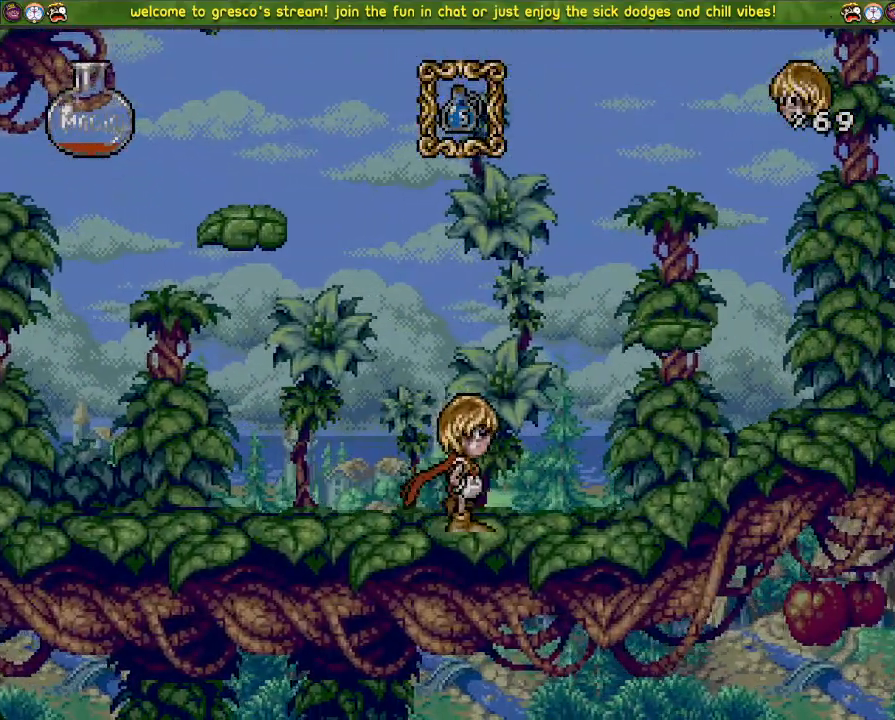
{"buttons": ["CROSS", "DPAD_LEFT"], "left_stick": "center", "right_stick": "center", "events": [[217, "CROSS", "up"], [367, "CROSS", "down"]]}
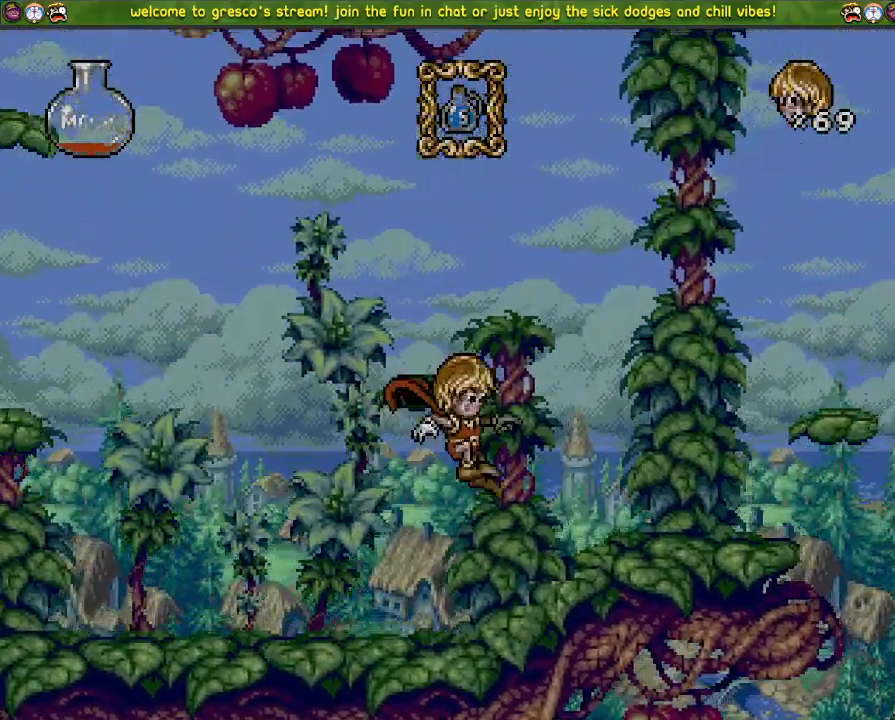
{"buttons": [], "left_stick": "center", "right_stick": "center", "events": [[251, "DPAD_LEFT", "up"], [434, "CROSS", "up"]]}
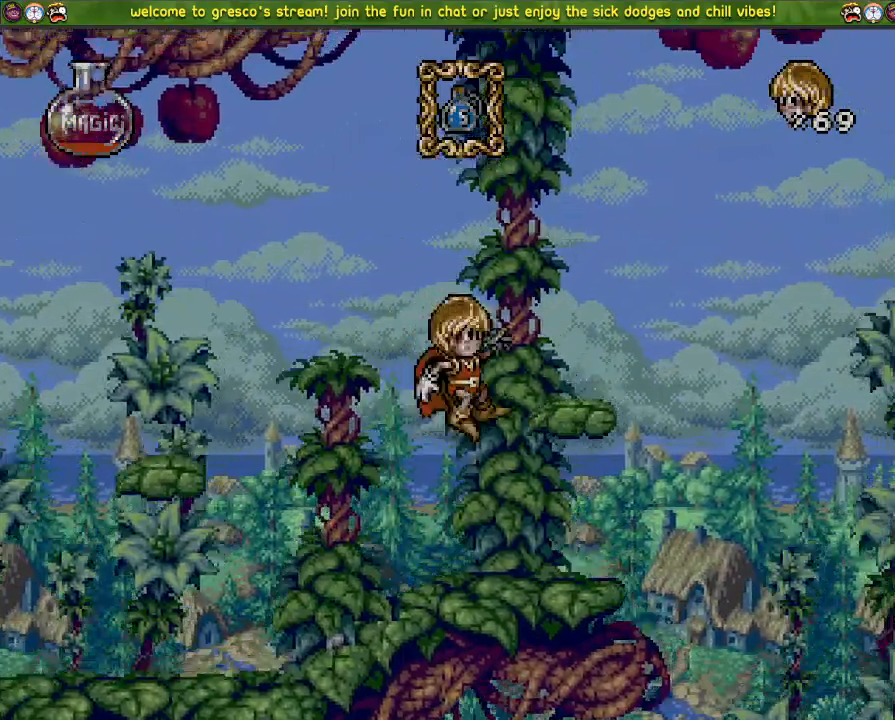
{"buttons": ["CROSS"], "left_stick": "center", "right_stick": "center", "events": [[133, "CROSS", "down"]]}
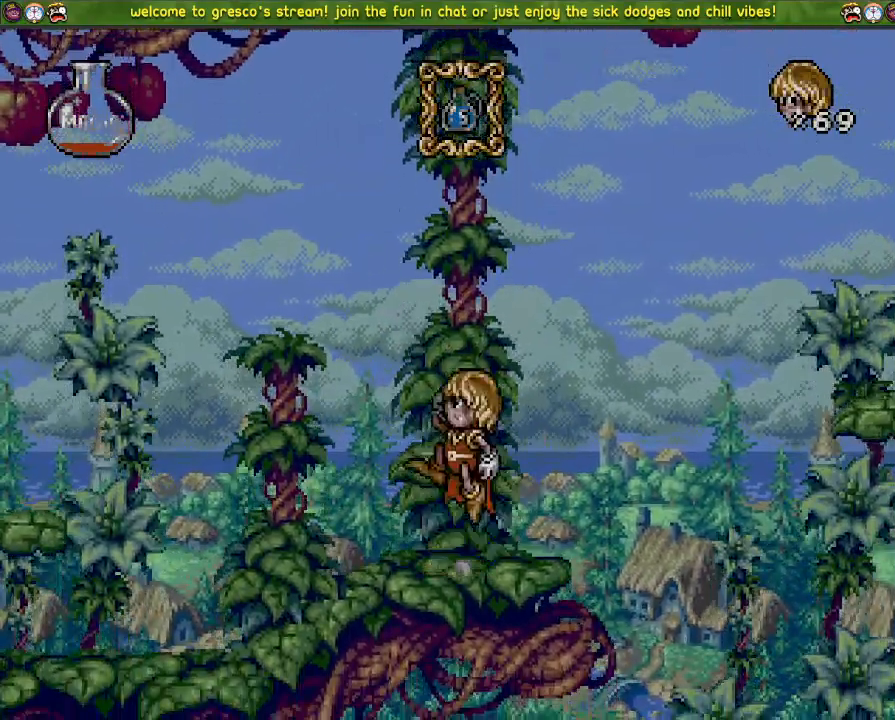
{"buttons": ["DPAD_LEFT"], "left_stick": "center", "right_stick": "center", "events": [[351, "CROSS", "up"], [434, "DPAD_LEFT", "down"]]}
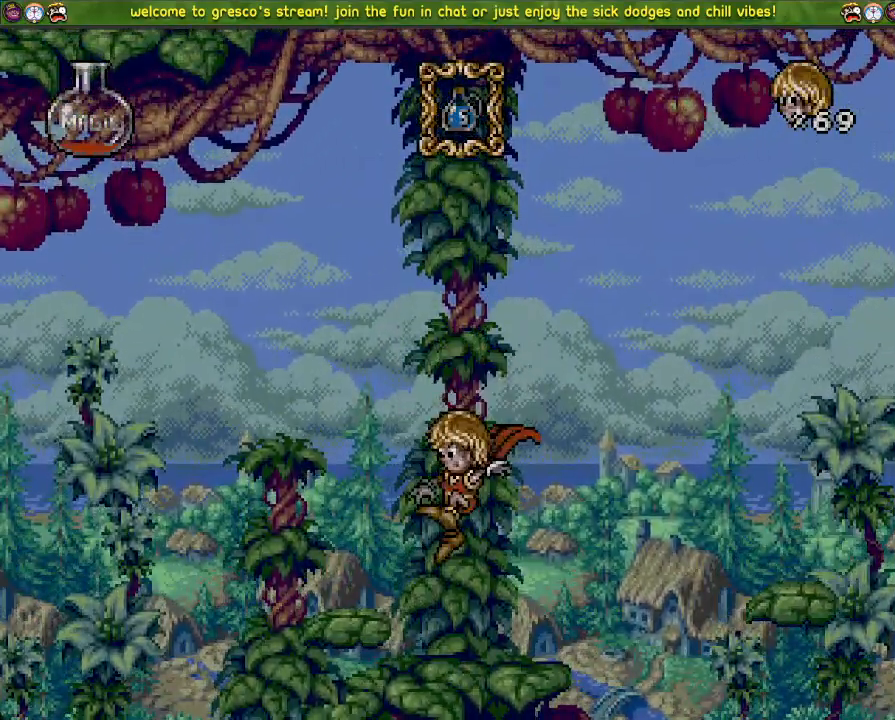
{"buttons": ["CROSS"], "left_stick": "center", "right_stick": "center", "events": [[117, "CROSS", "down"], [417, "DPAD_LEFT", "up"]]}
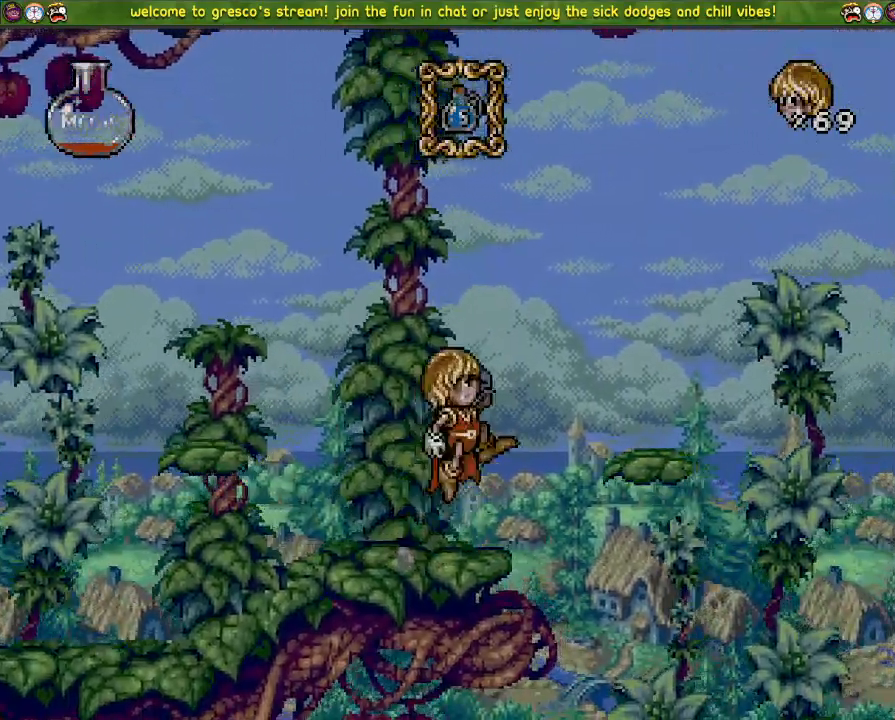
{"buttons": ["CROSS"], "left_stick": "center", "right_stick": "center", "events": [[167, "CROSS", "up"], [301, "CROSS", "down"]]}